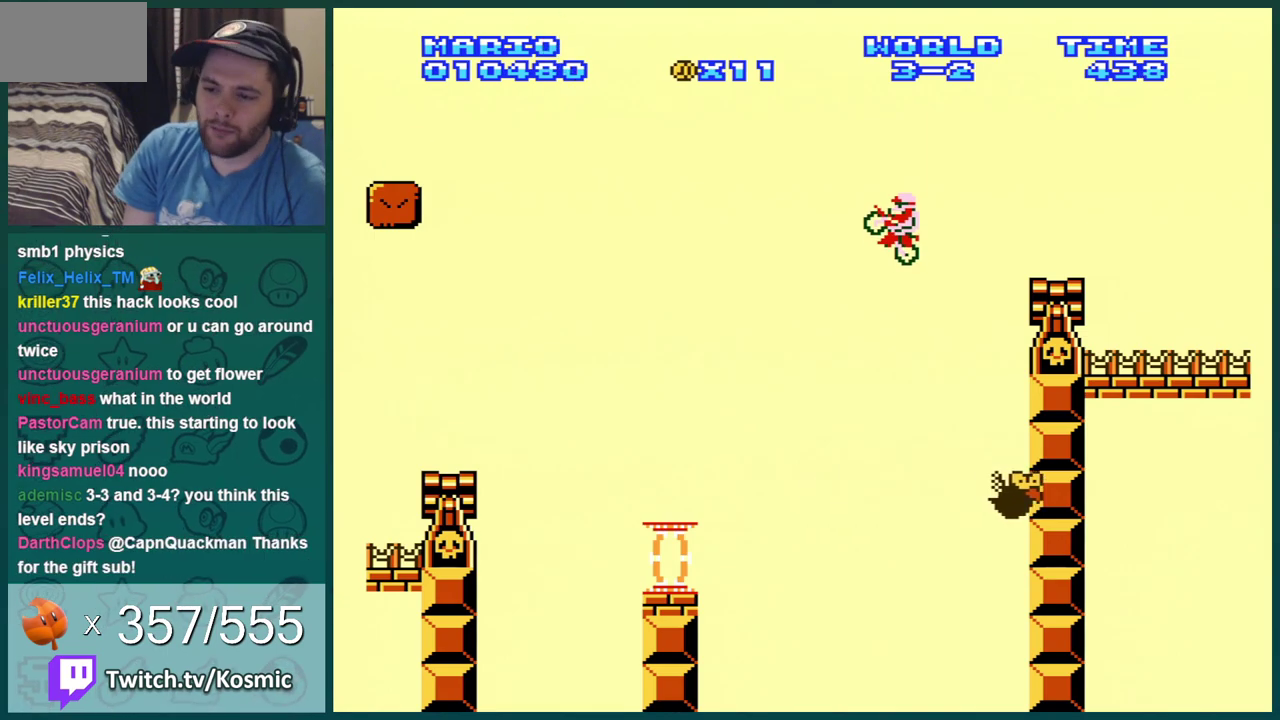
Gameplay with a controller (Nintendo layout); each line is a JSON object with the inputs held at the frame after it (dt_ms = milliseconds from this image to that frame). "events" lists button and stick changes between this image and that frame as [ms after this image, input, new state], when the widget could be followed in between. Not read: L3 R3.
{"dt_ms": 300, "buttons": ["DPAD_UP"], "events": [[17, "DPAD_LEFT", "up"], [117, "A", "up"], [300, "B", "up"]]}
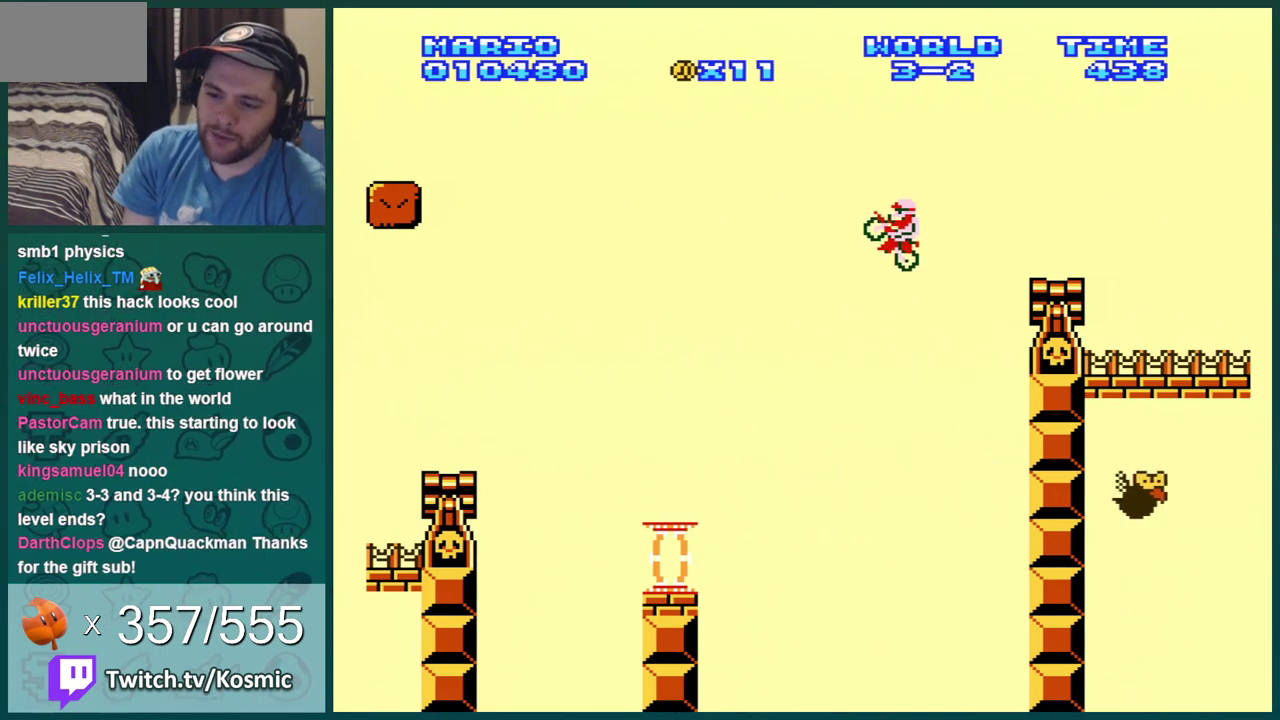
{"dt_ms": 401, "buttons": ["DPAD_UP"], "events": []}
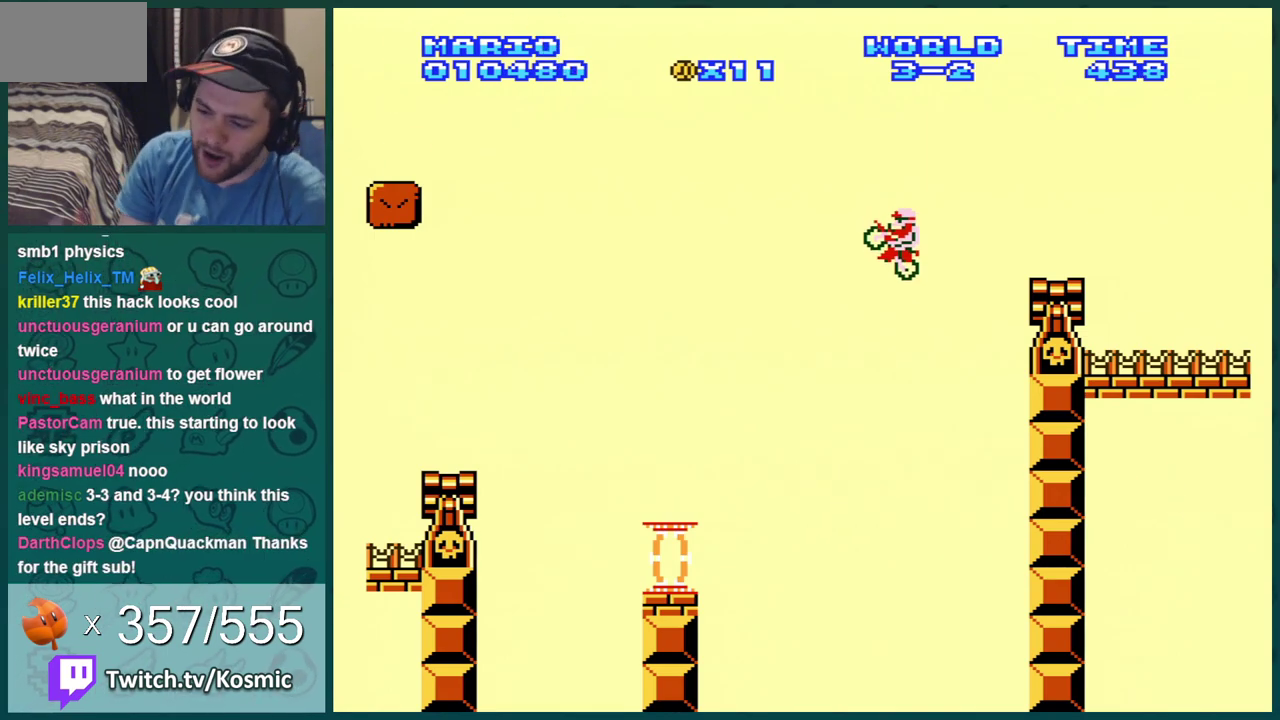
{"dt_ms": 400, "buttons": ["DPAD_UP"], "events": []}
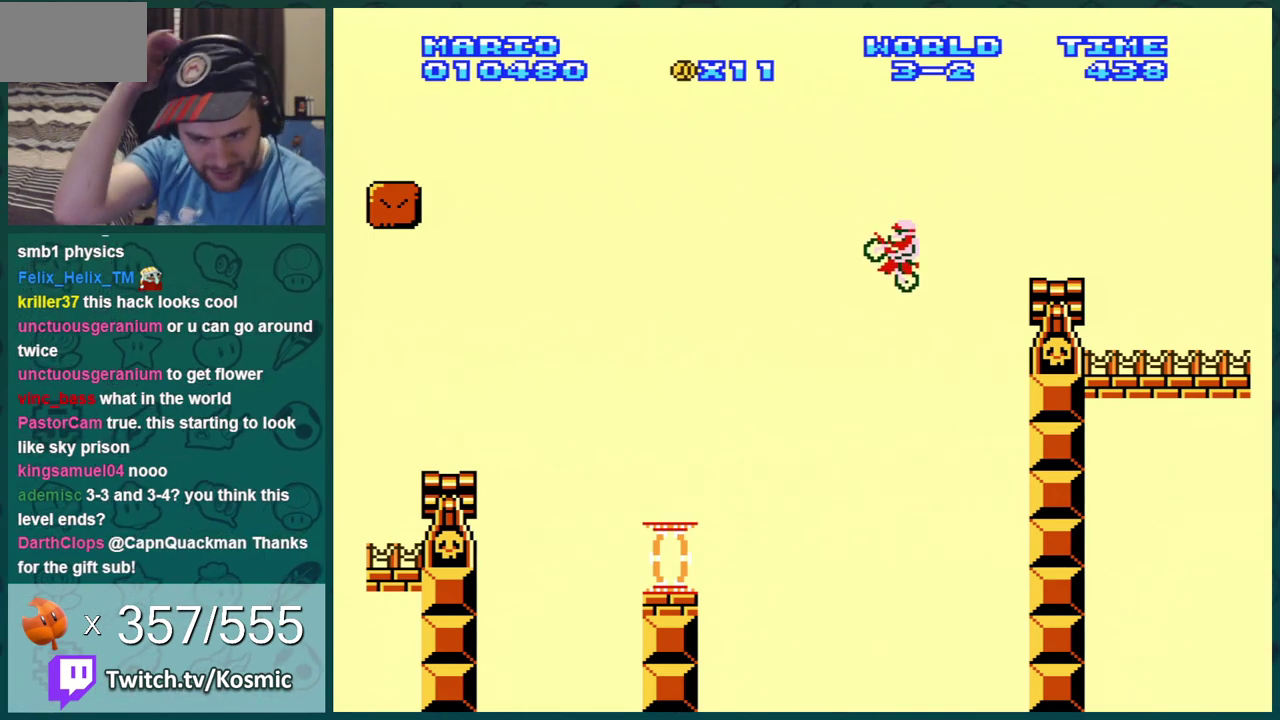
{"dt_ms": 500, "buttons": ["DPAD_UP"], "events": []}
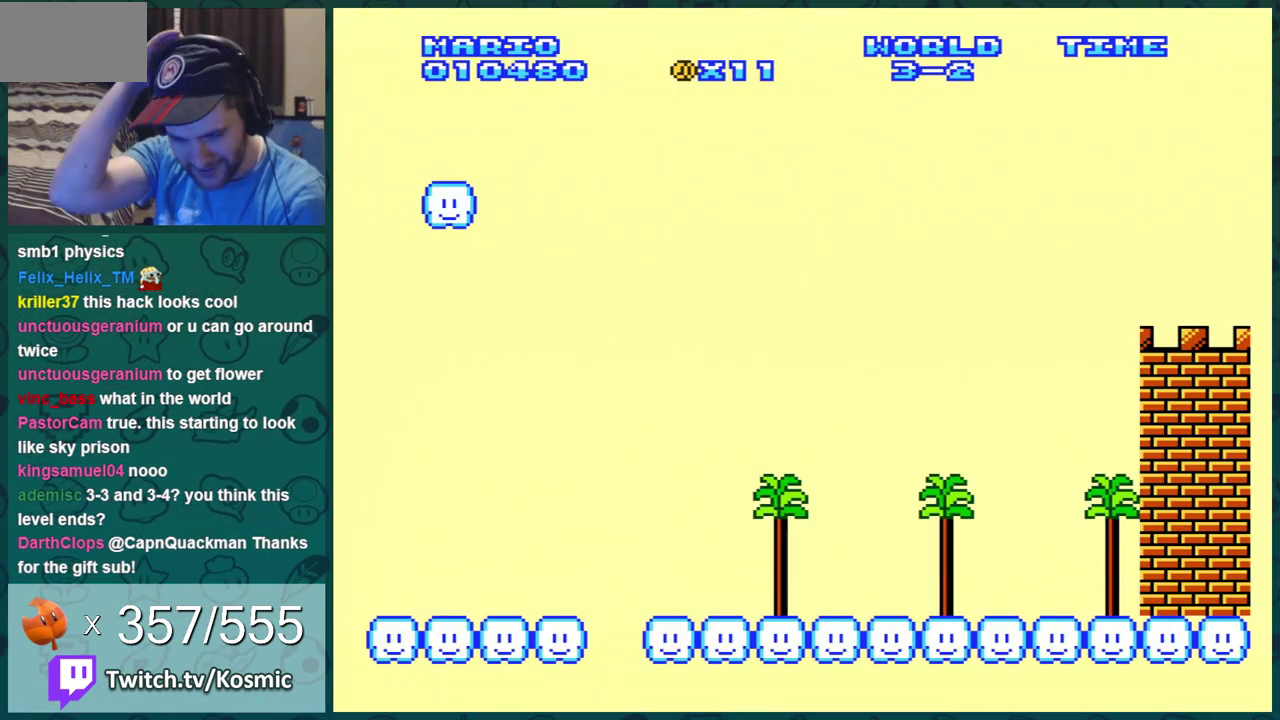
{"dt_ms": 401, "buttons": ["DPAD_UP"], "events": []}
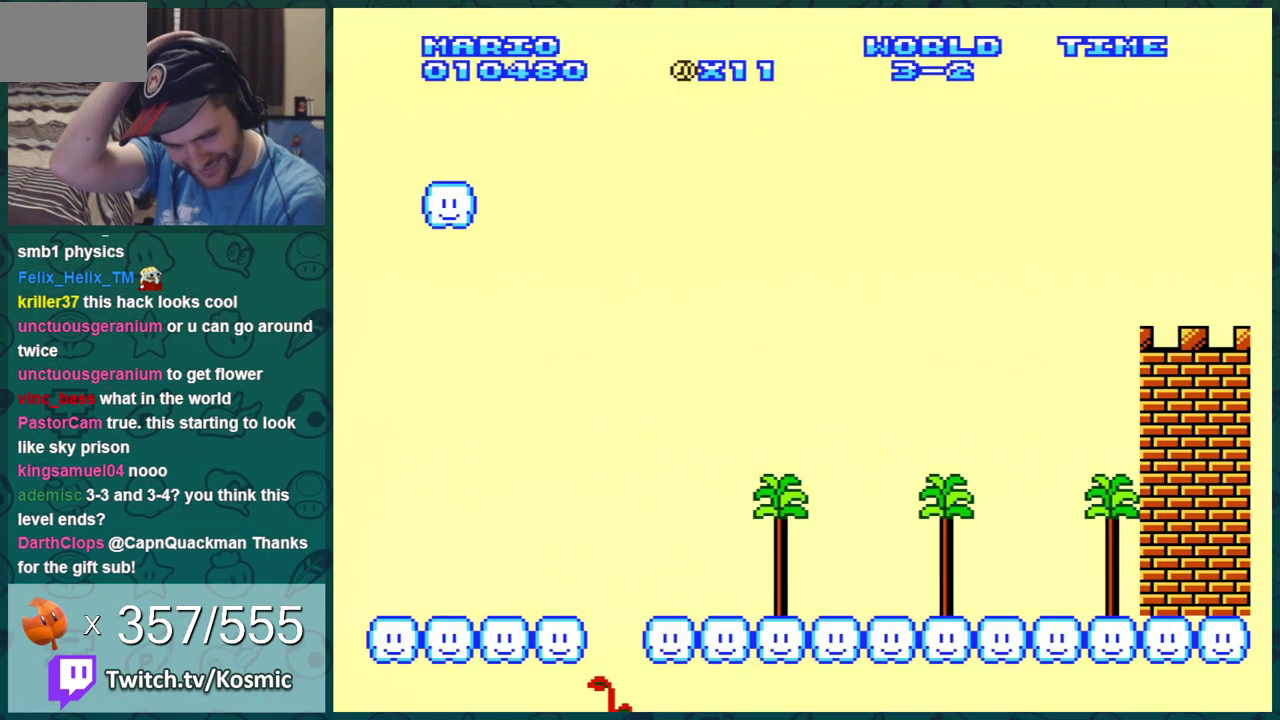
{"dt_ms": 500, "buttons": ["DPAD_UP"], "events": []}
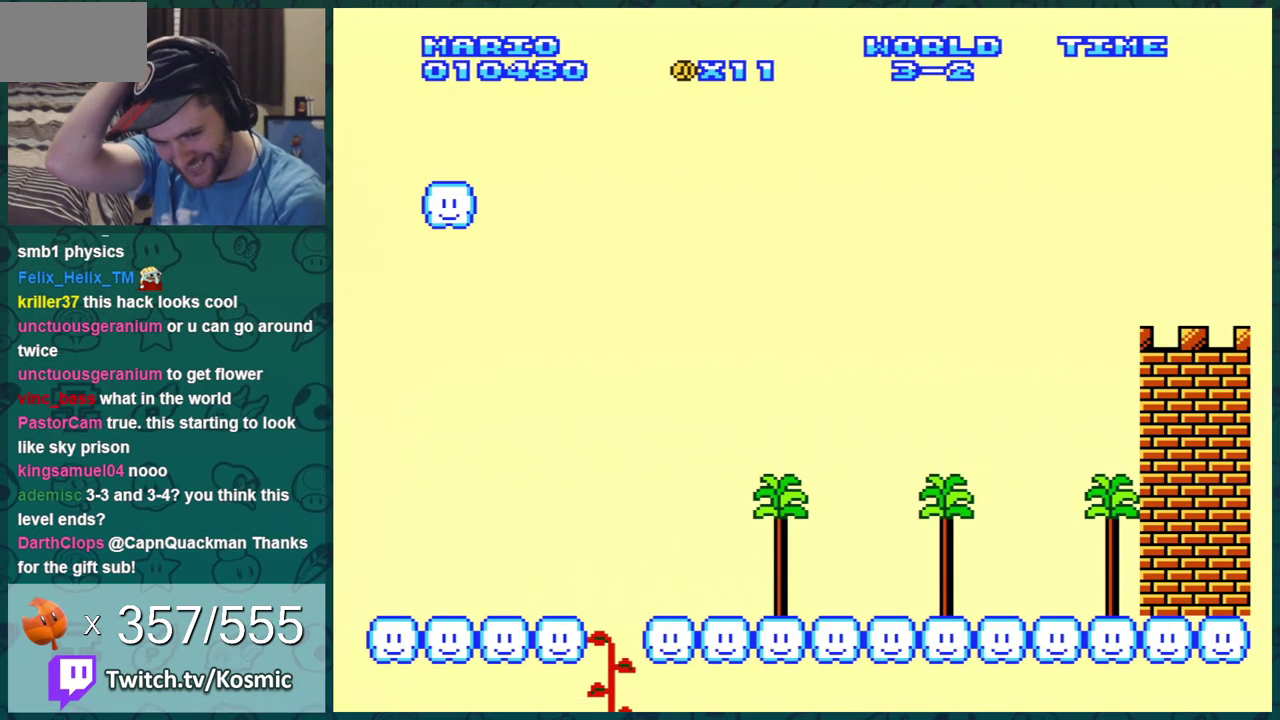
{"dt_ms": 484, "buttons": ["DPAD_UP"], "events": []}
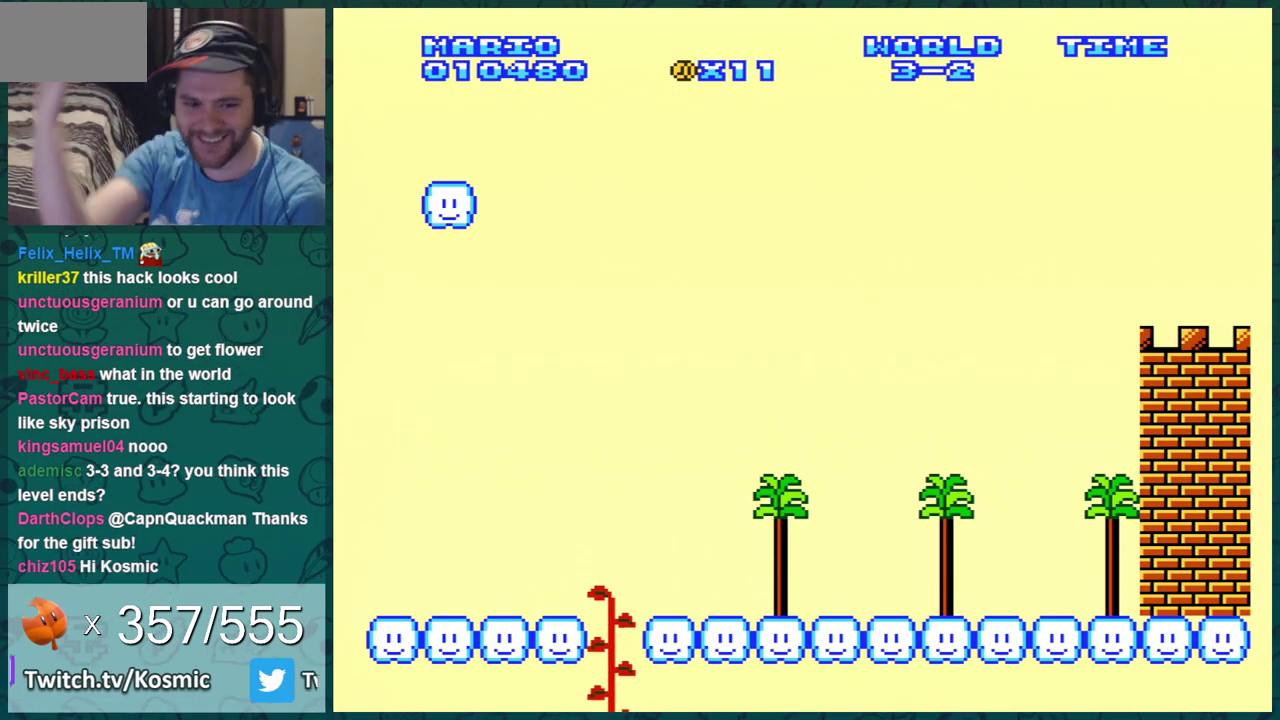
{"dt_ms": 701, "buttons": ["DPAD_UP"], "events": []}
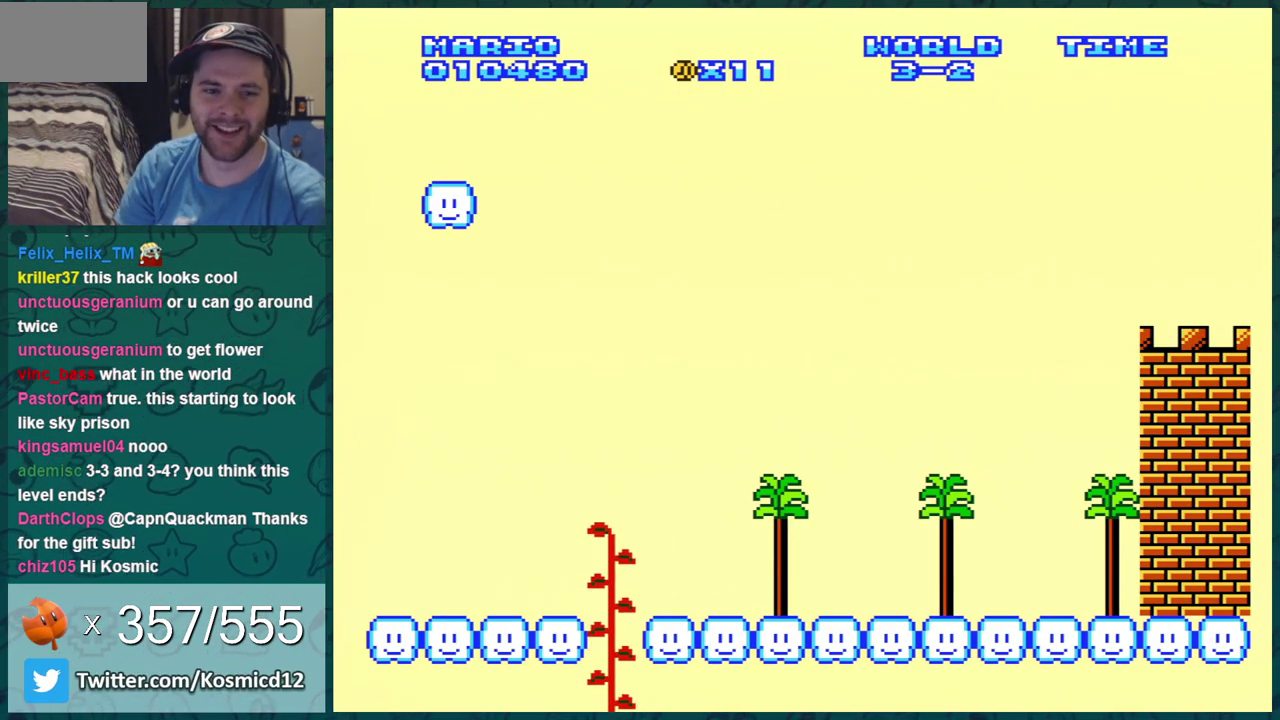
{"dt_ms": 500, "buttons": ["DPAD_UP"], "events": []}
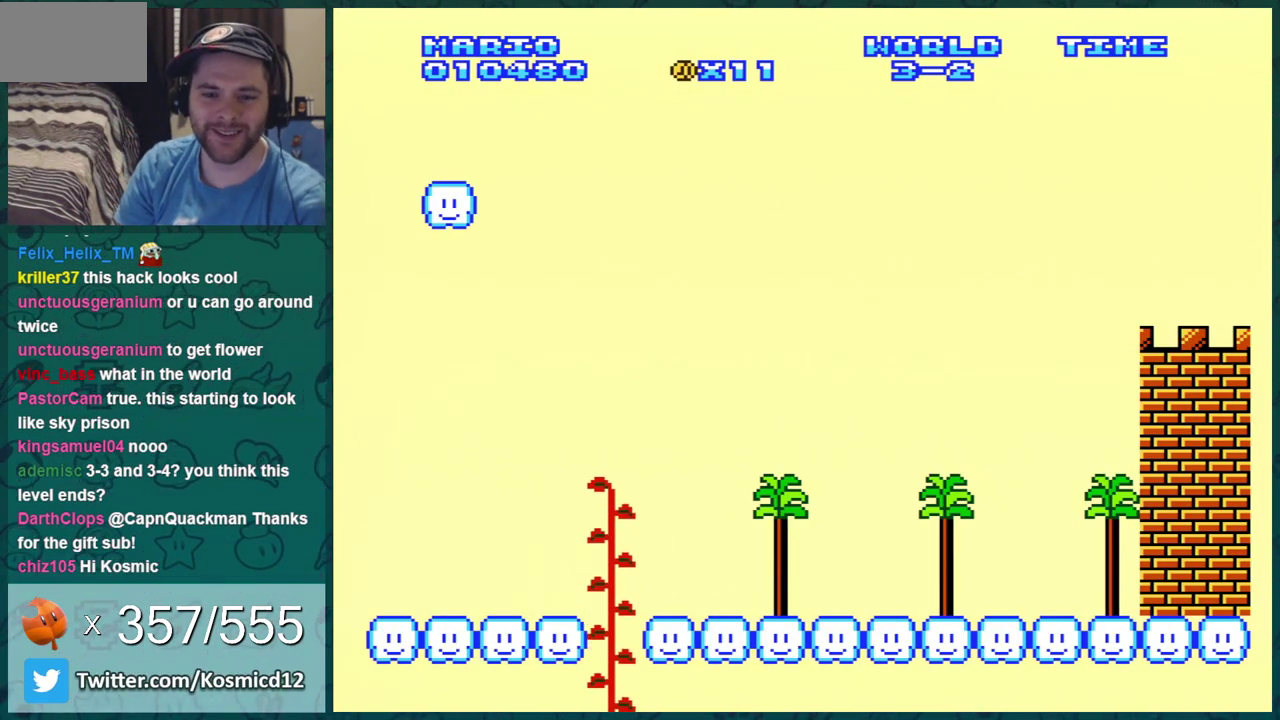
{"dt_ms": 501, "buttons": ["DPAD_UP"], "events": []}
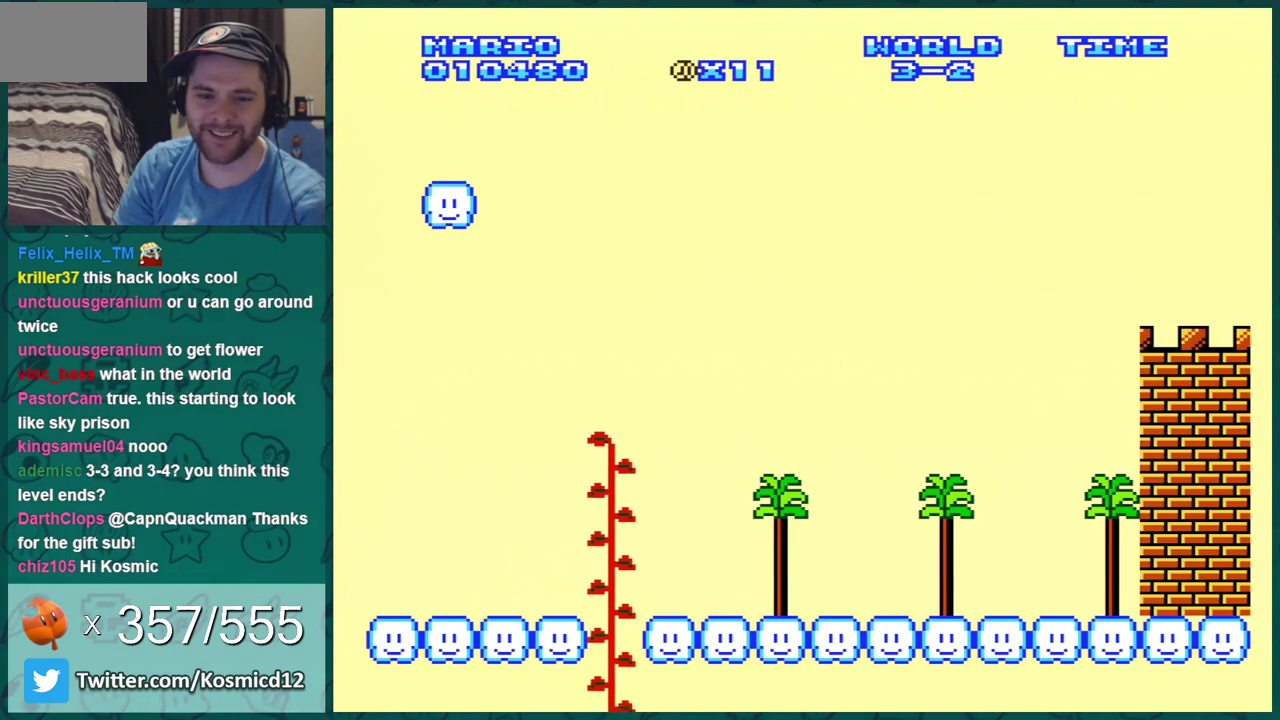
{"dt_ms": 500, "buttons": ["DPAD_UP"], "events": []}
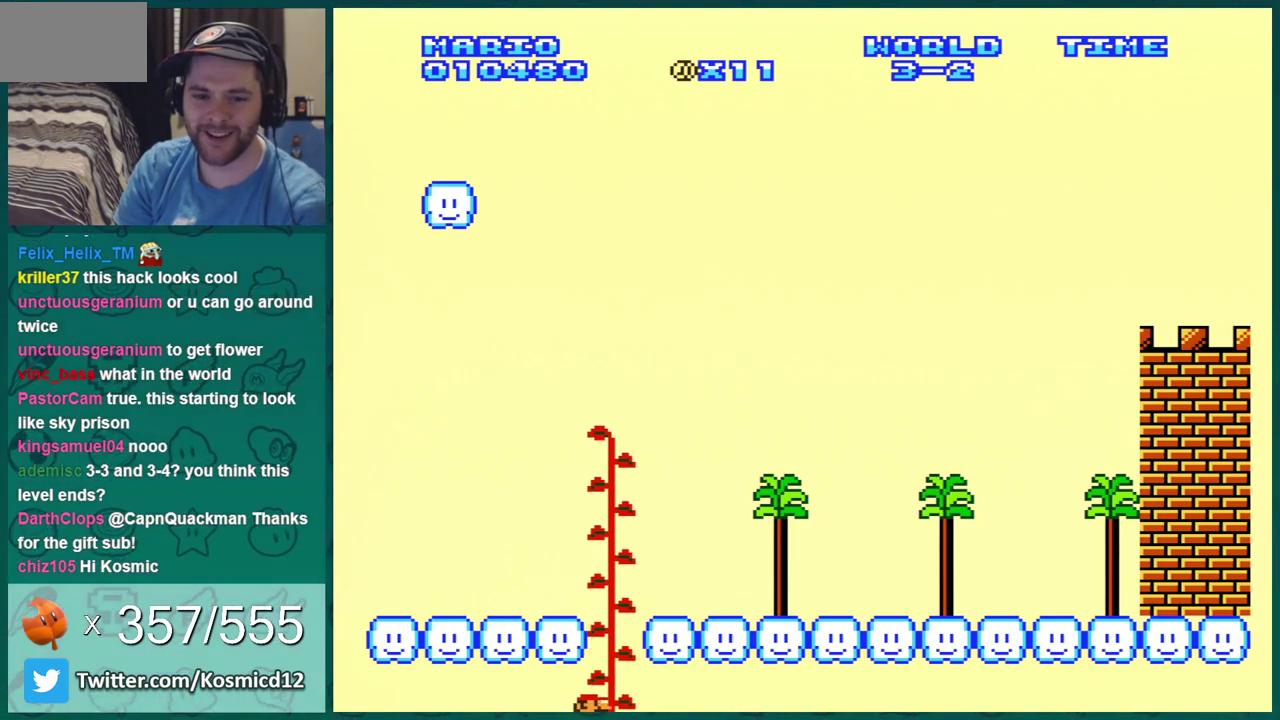
{"dt_ms": 501, "buttons": ["DPAD_UP"], "events": []}
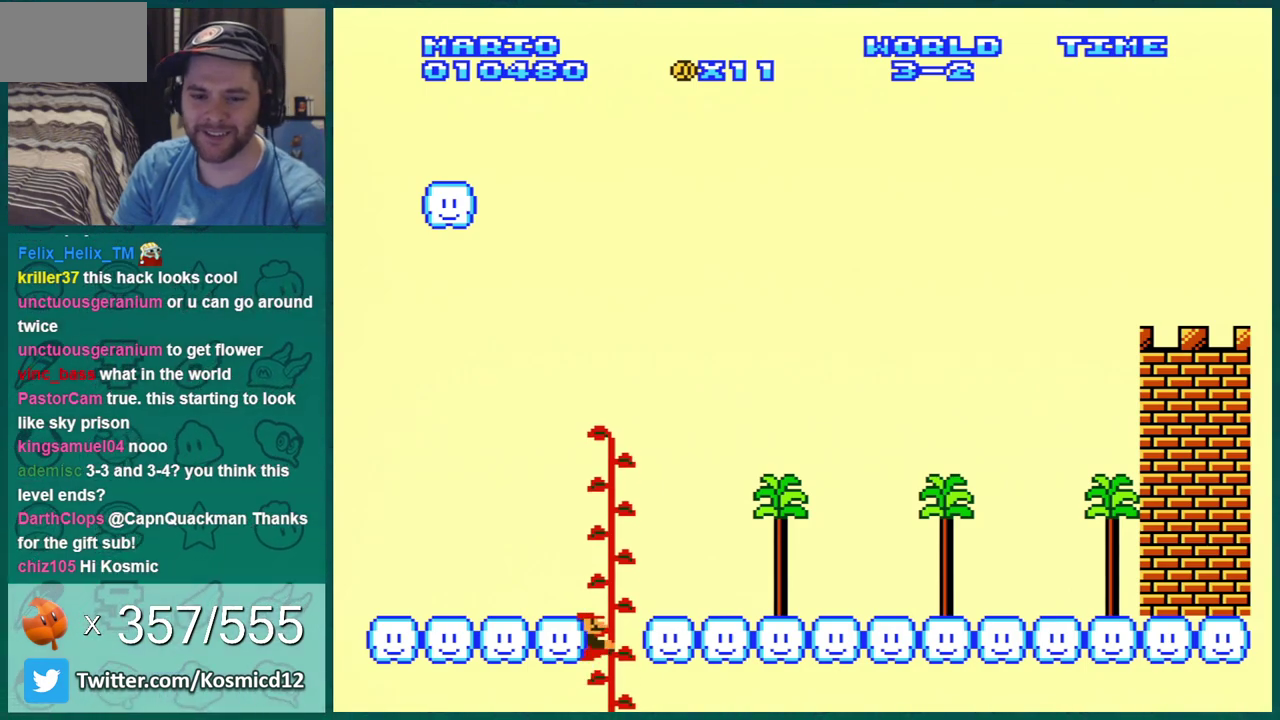
{"dt_ms": 300, "buttons": ["DPAD_UP"], "events": [[67, "A", "down"], [133, "A", "up"], [200, "A", "down"], [283, "A", "up"]]}
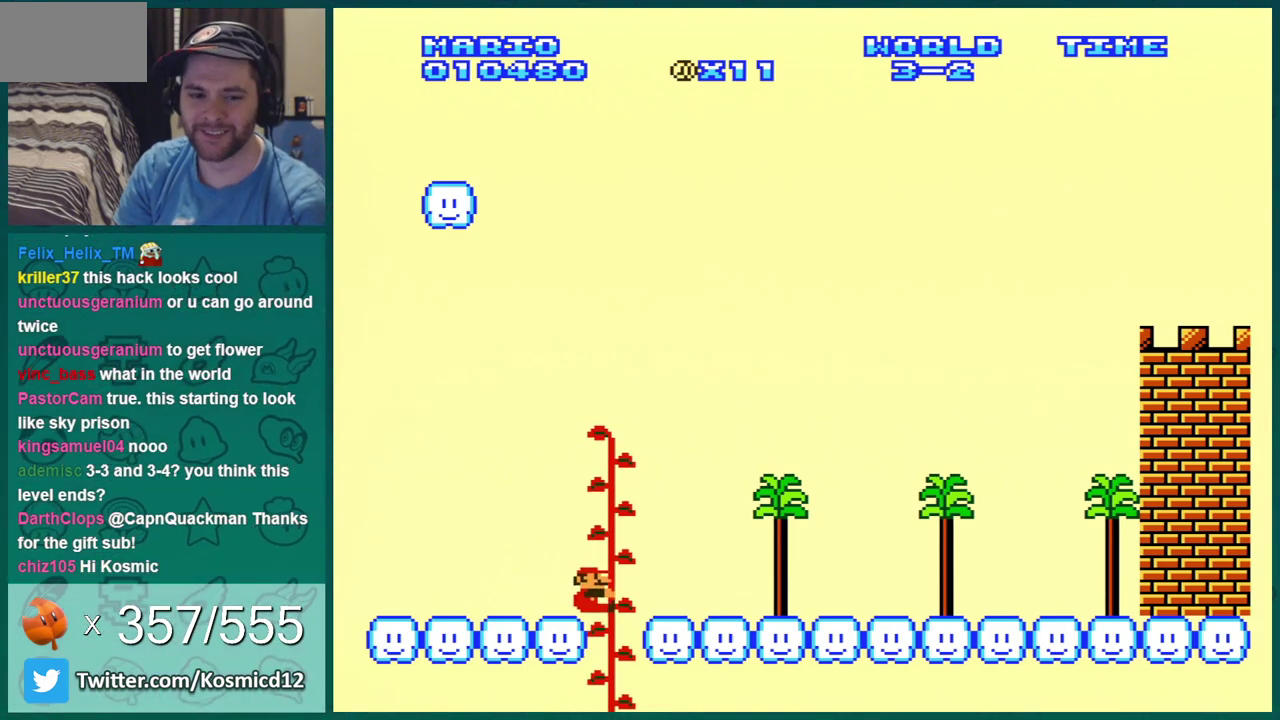
{"dt_ms": 701, "buttons": ["B", "DPAD_RIGHT"], "events": [[50, "A", "down"], [50, "DPAD_RIGHT", "down"], [50, "DPAD_UP", "up"], [167, "A", "up"], [167, "B", "down"]]}
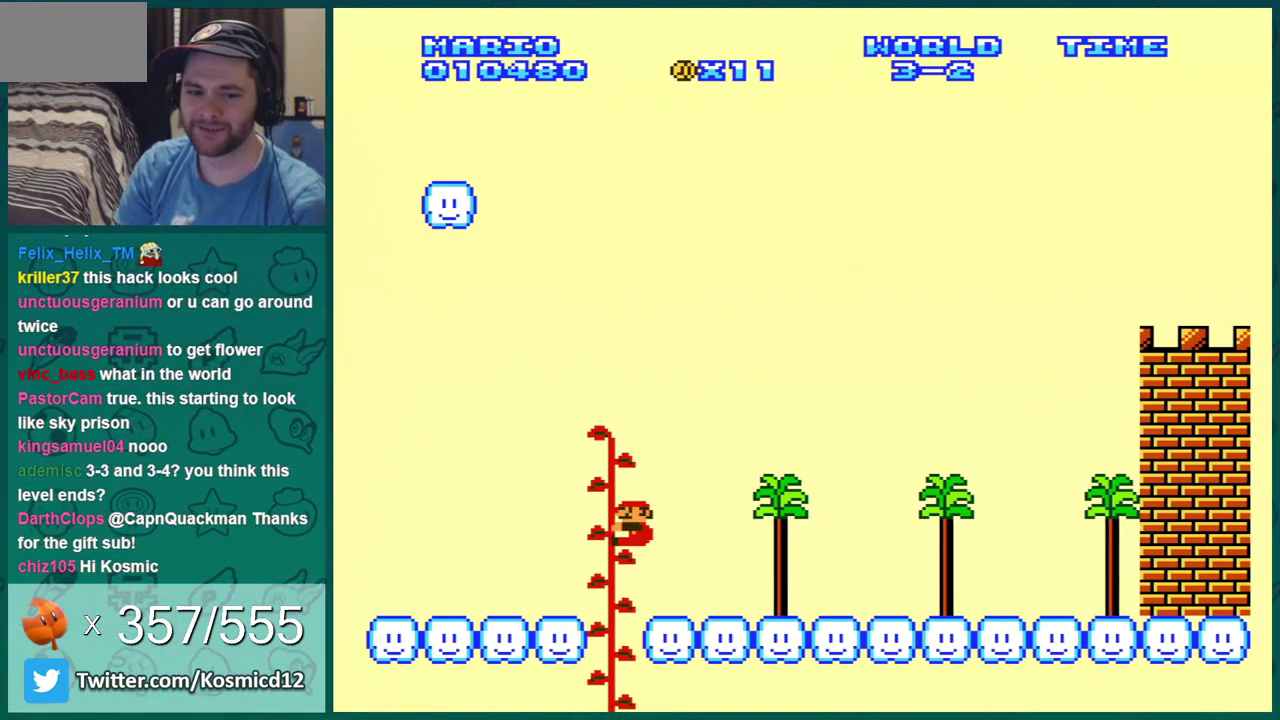
{"dt_ms": 500, "buttons": ["B", "DPAD_RIGHT"], "events": []}
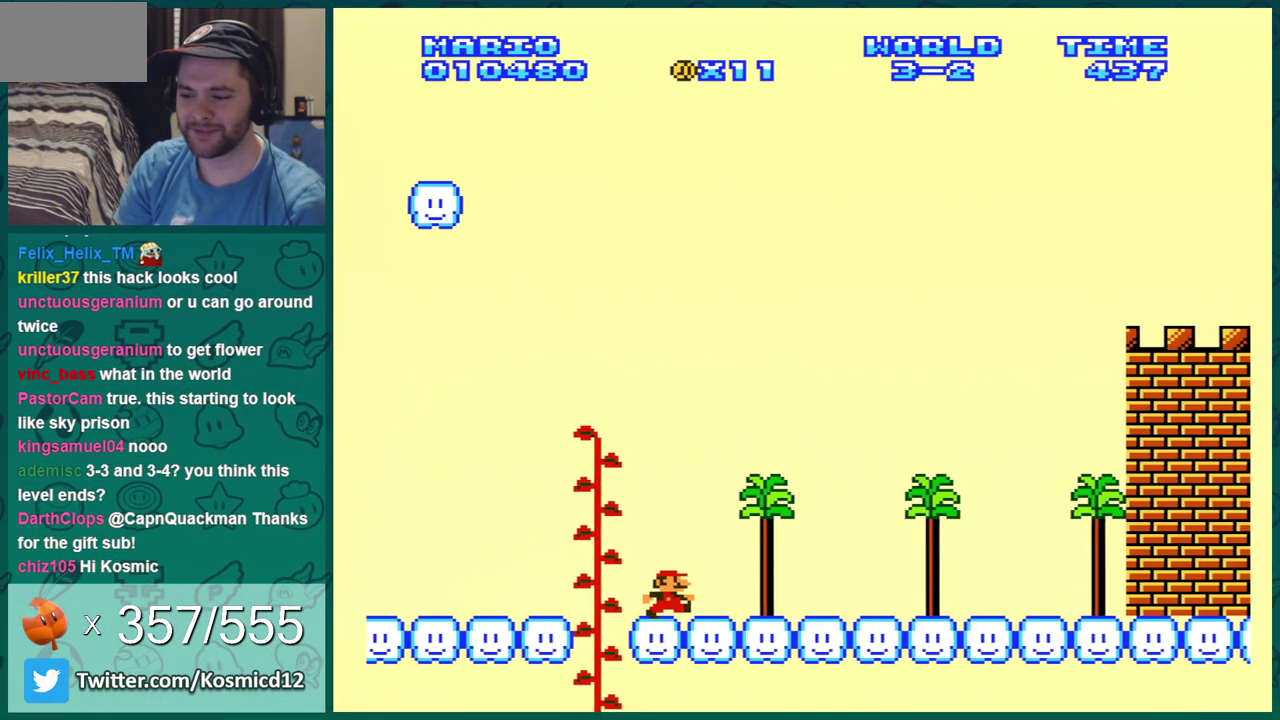
{"dt_ms": 501, "buttons": ["B", "DPAD_RIGHT"], "events": []}
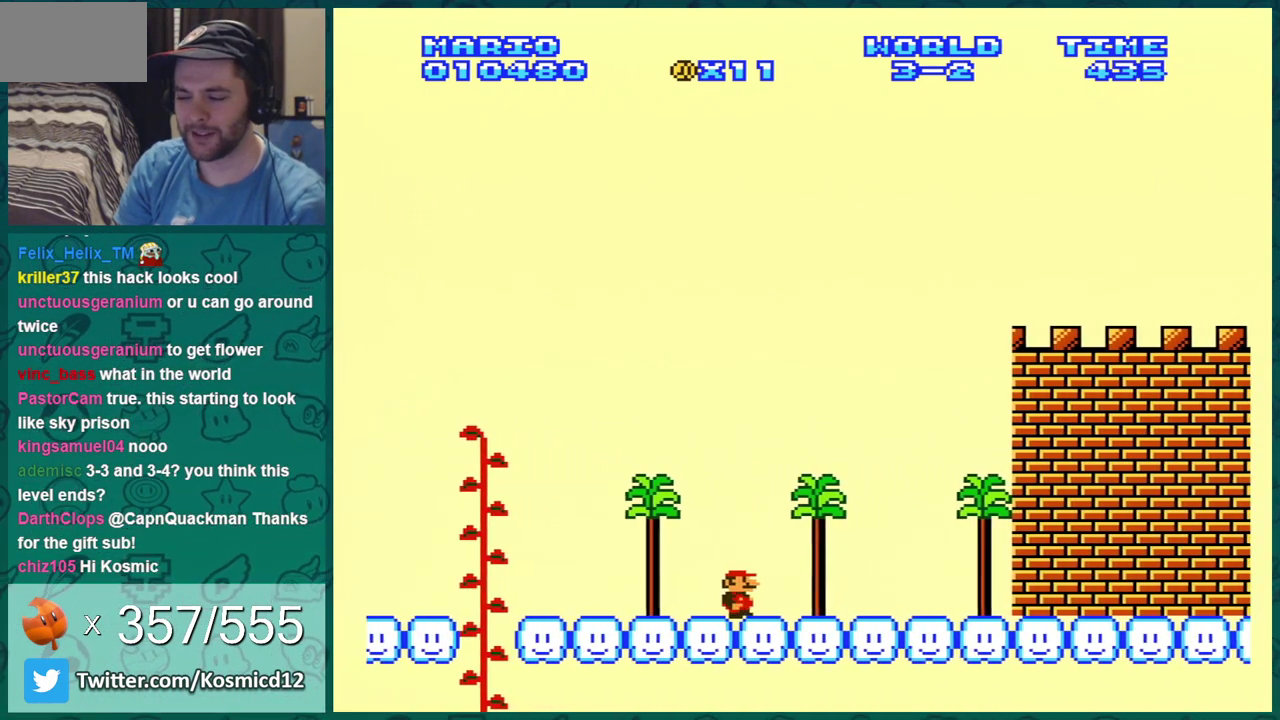
{"dt_ms": 500, "buttons": ["B", "DPAD_RIGHT"], "events": []}
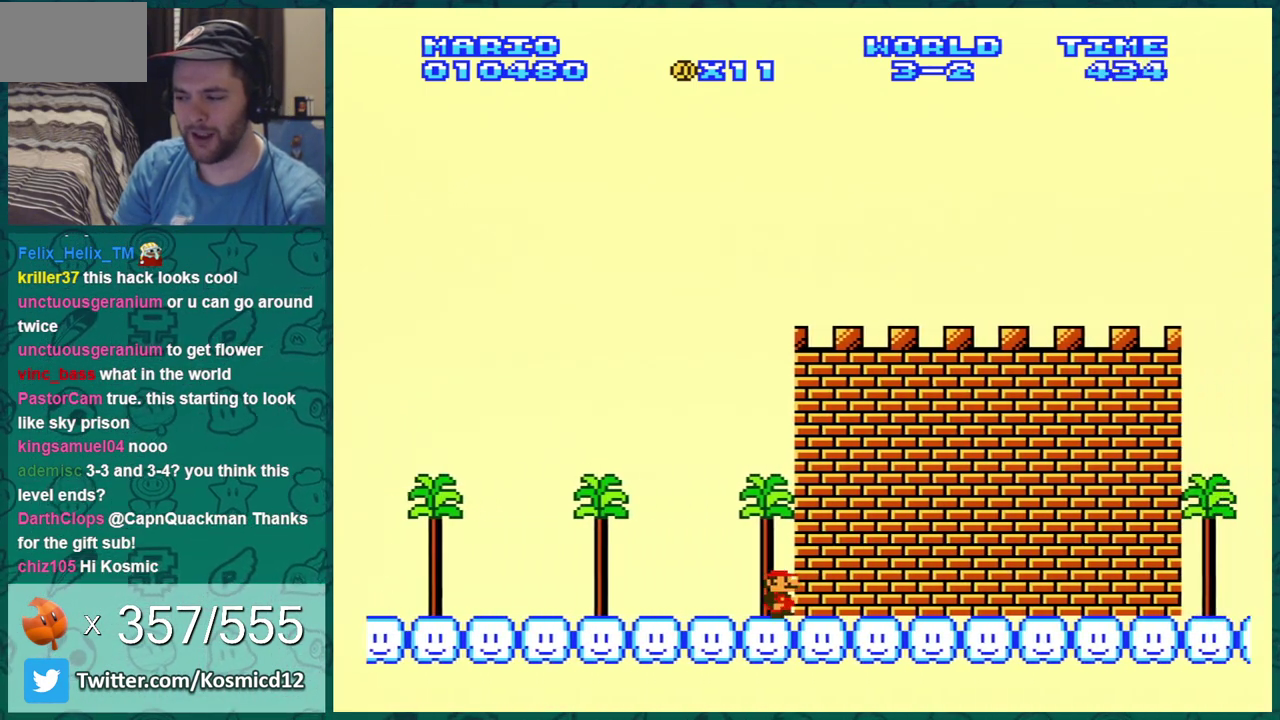
{"dt_ms": 501, "buttons": ["B", "DPAD_RIGHT"], "events": []}
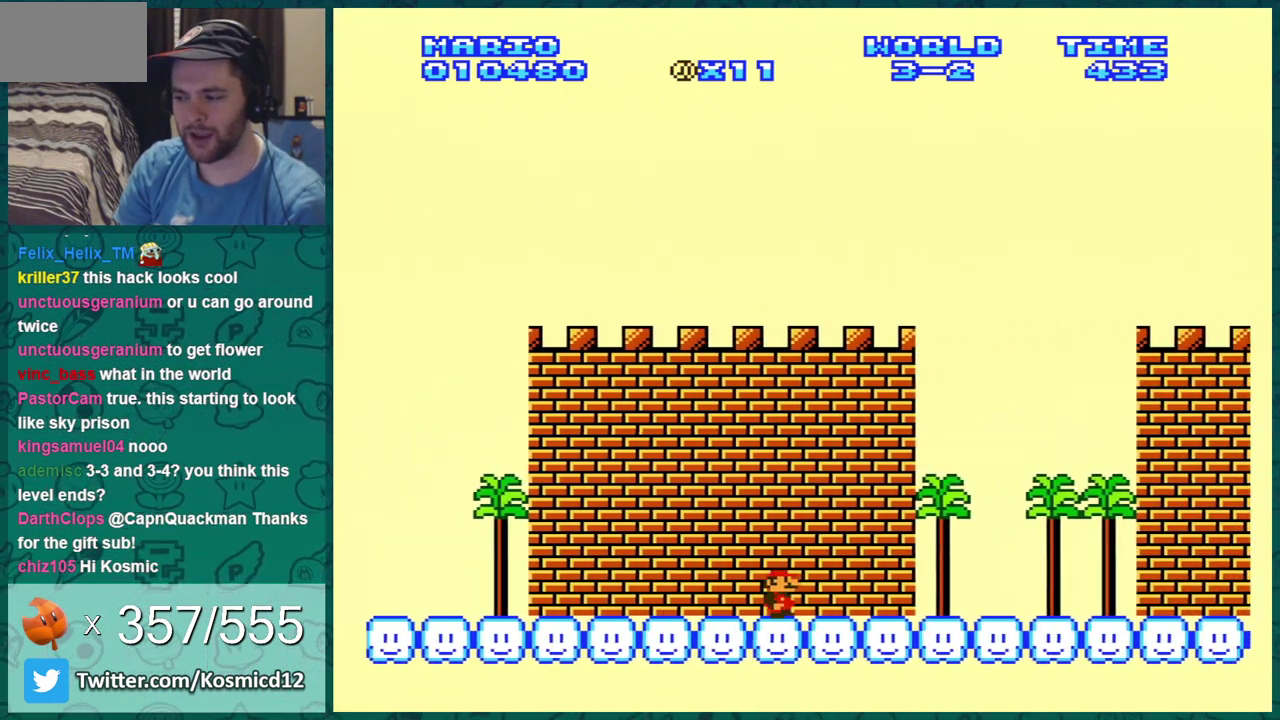
{"dt_ms": 701, "buttons": ["A", "B", "DPAD_RIGHT"], "events": [[617, "A", "down"]]}
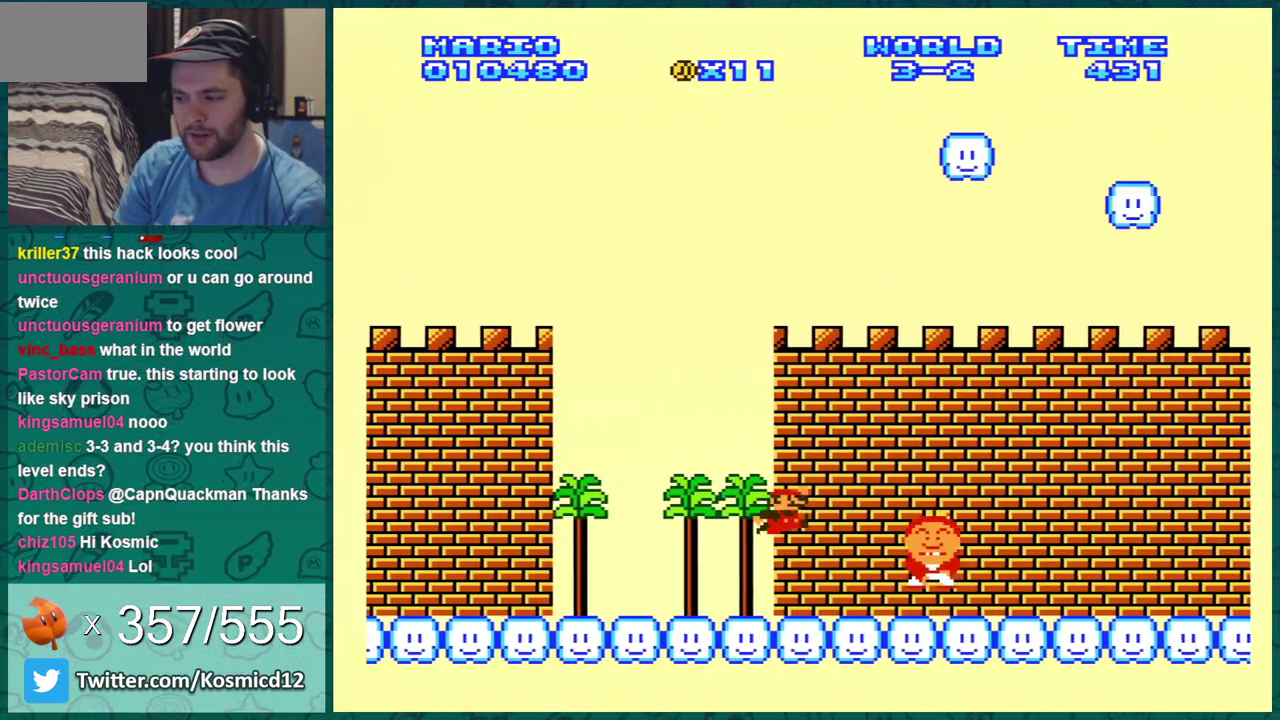
{"dt_ms": 300, "buttons": ["B", "DPAD_RIGHT"], "events": [[266, "A", "up"]]}
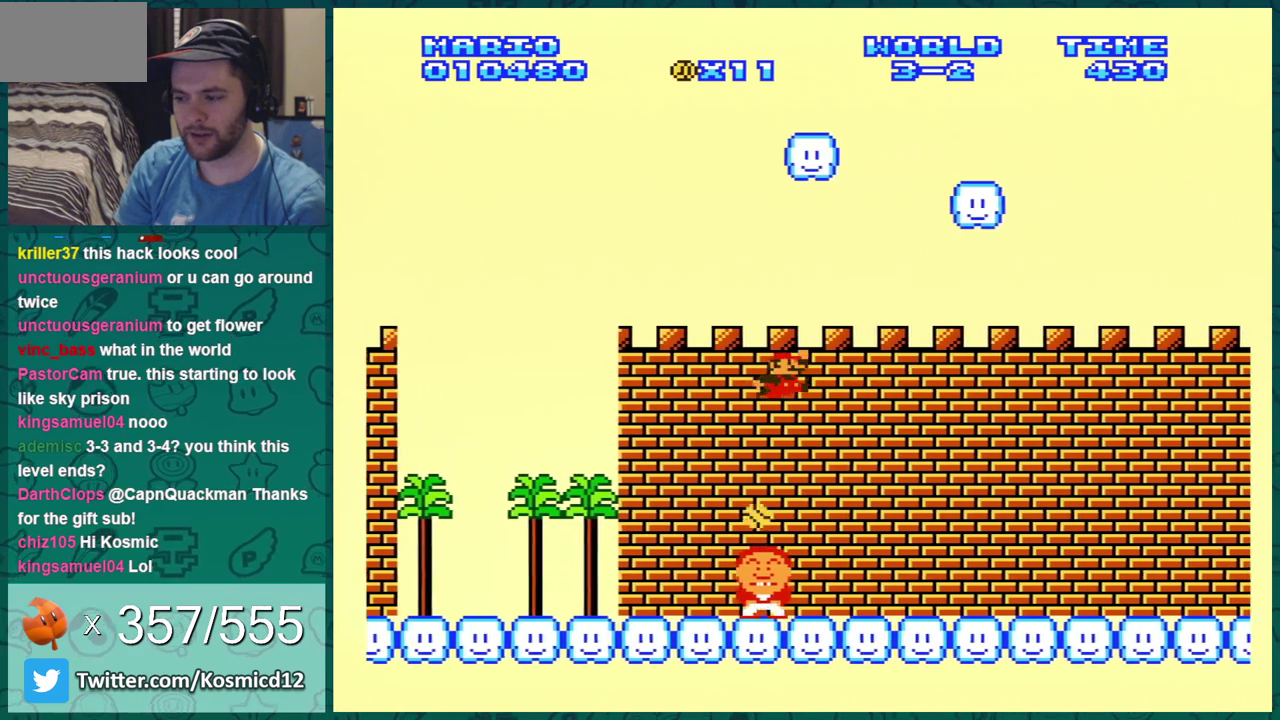
{"dt_ms": 500, "buttons": ["B", "DPAD_RIGHT"], "events": []}
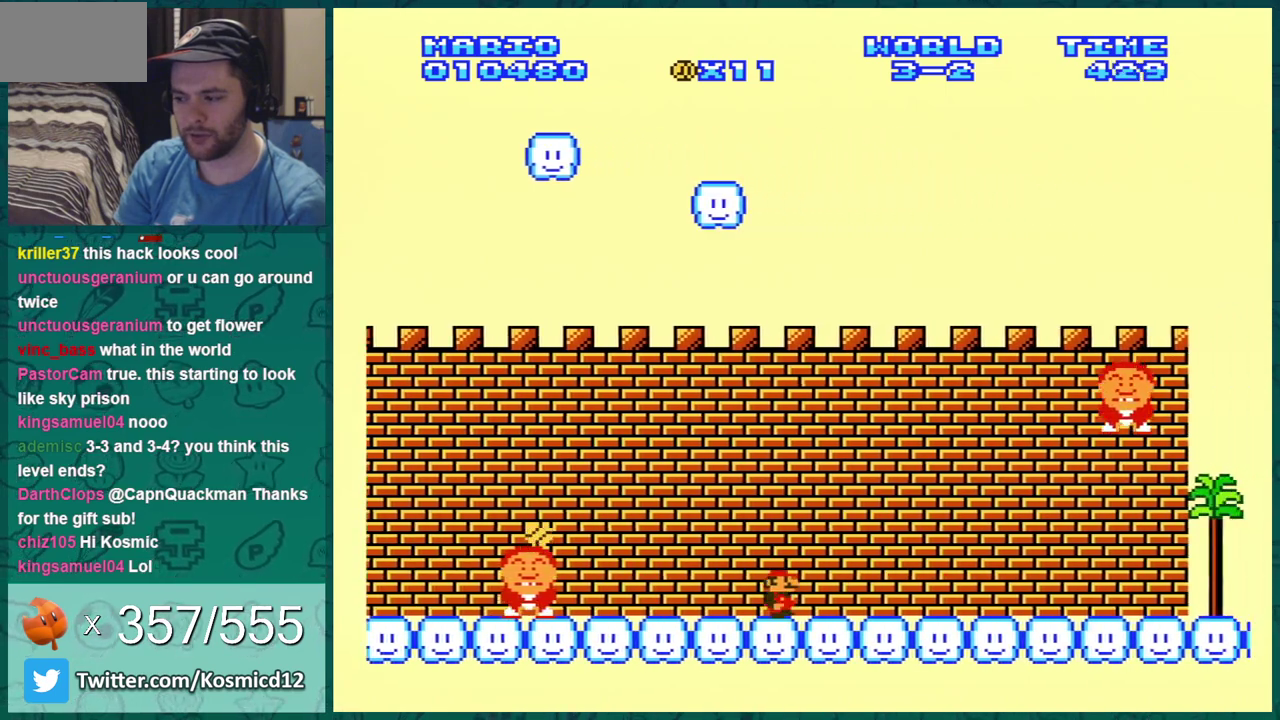
{"dt_ms": 601, "buttons": ["B", "DPAD_RIGHT"], "events": [[184, "A", "down"], [601, "A", "up"]]}
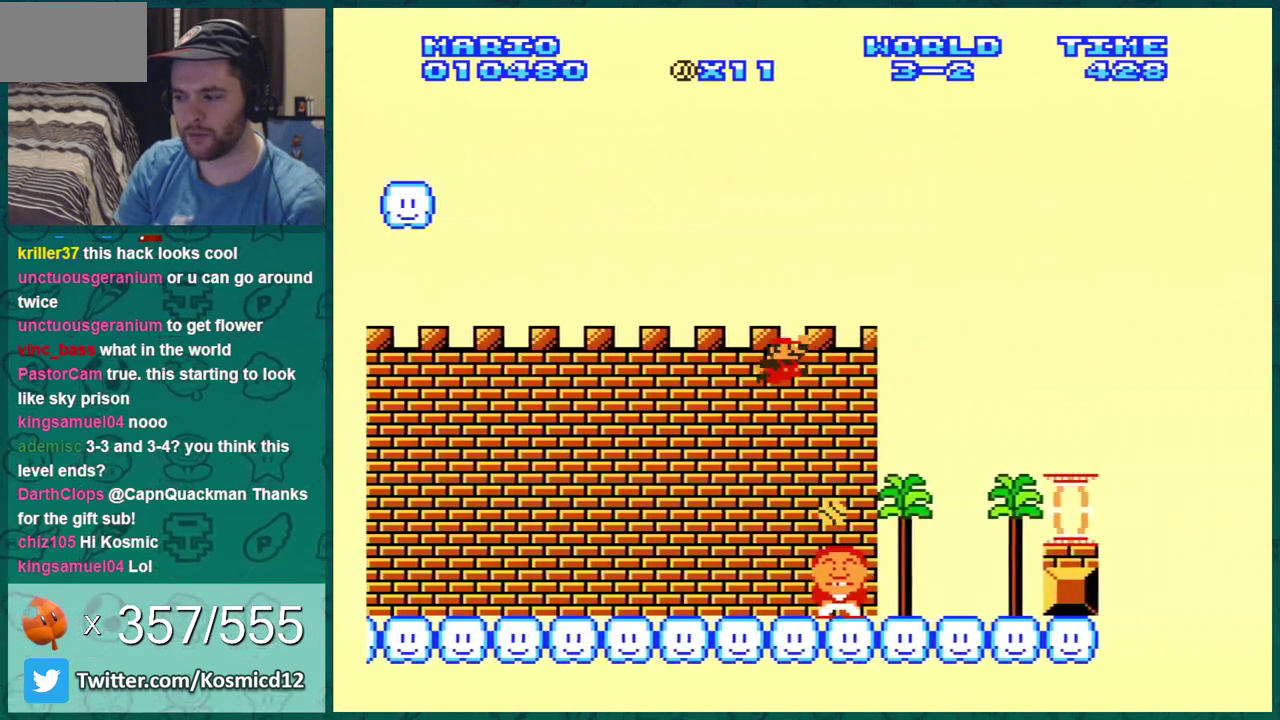
{"dt_ms": 400, "buttons": ["B", "DPAD_LEFT"], "events": [[117, "DPAD_LEFT", "down"], [117, "DPAD_RIGHT", "up"]]}
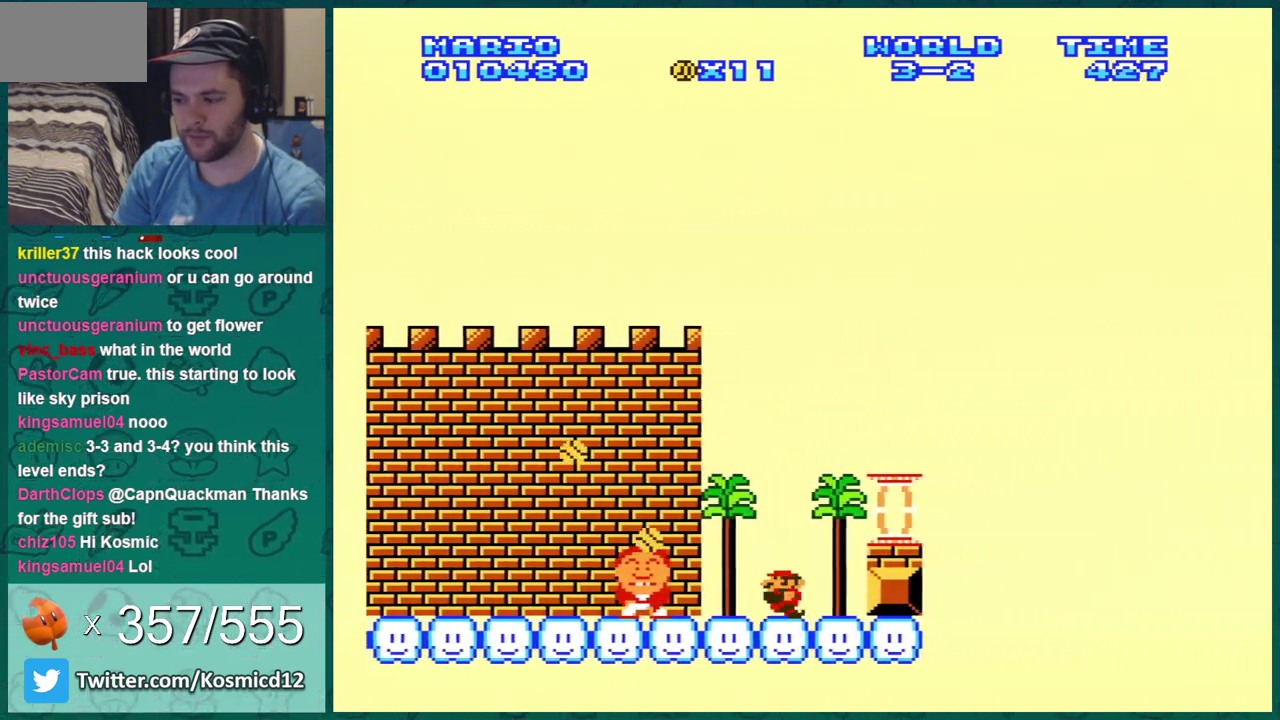
{"dt_ms": 601, "buttons": ["A", "B", "DPAD_RIGHT"], "events": [[17, "DPAD_LEFT", "up"], [50, "A", "down"], [234, "A", "up"], [234, "DPAD_RIGHT", "down"], [518, "A", "down"]]}
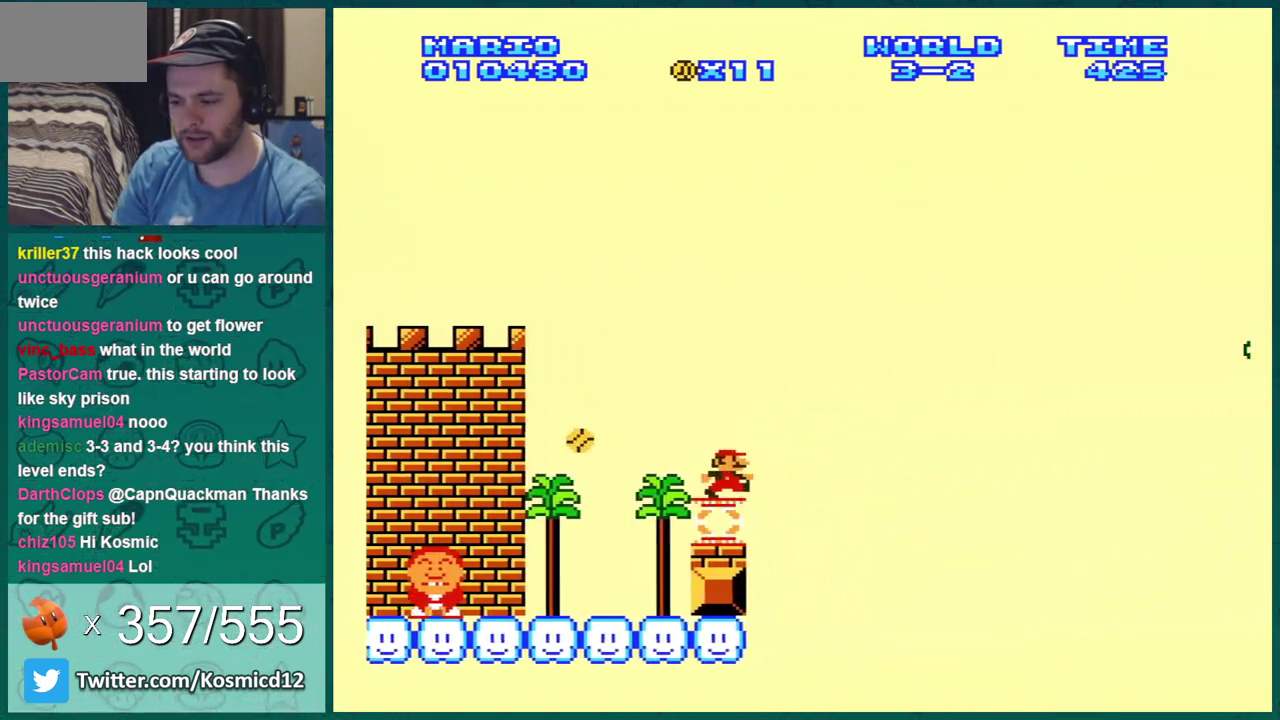
{"dt_ms": 400, "buttons": ["A", "B", "DPAD_RIGHT"], "events": []}
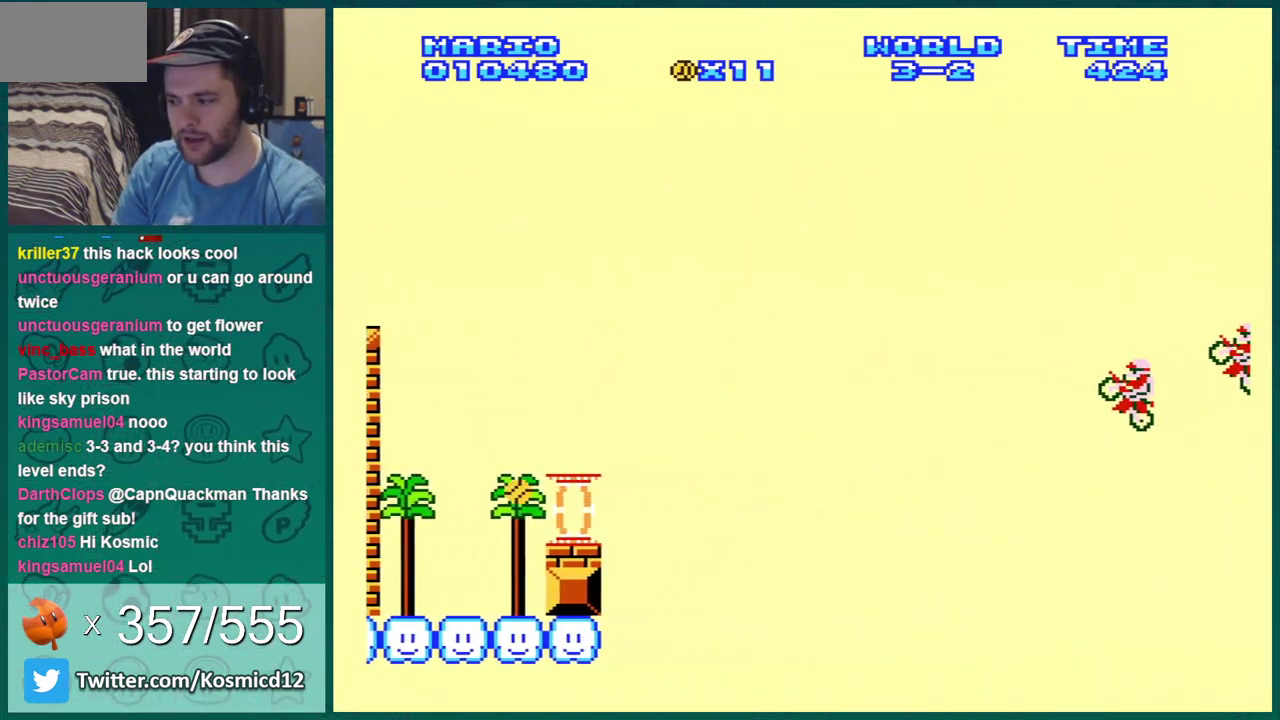
{"dt_ms": 601, "buttons": ["A", "B", "DPAD_RIGHT"], "events": [[301, "DPAD_RIGHT", "up"], [334, "DPAD_LEFT", "down"], [518, "DPAD_LEFT", "up"], [518, "DPAD_RIGHT", "down"]]}
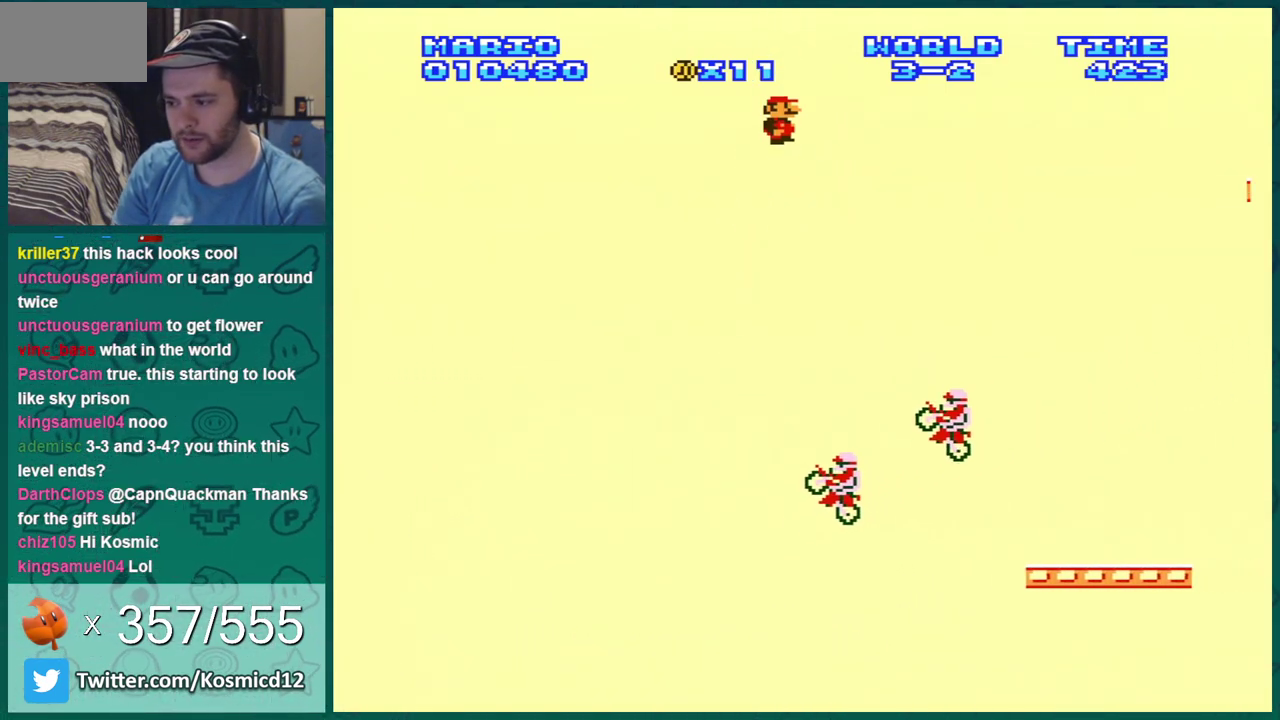
{"dt_ms": 500, "buttons": ["B"], "events": [[50, "DPAD_RIGHT", "up"], [83, "DPAD_LEFT", "down"], [133, "A", "up"], [484, "DPAD_LEFT", "up"]]}
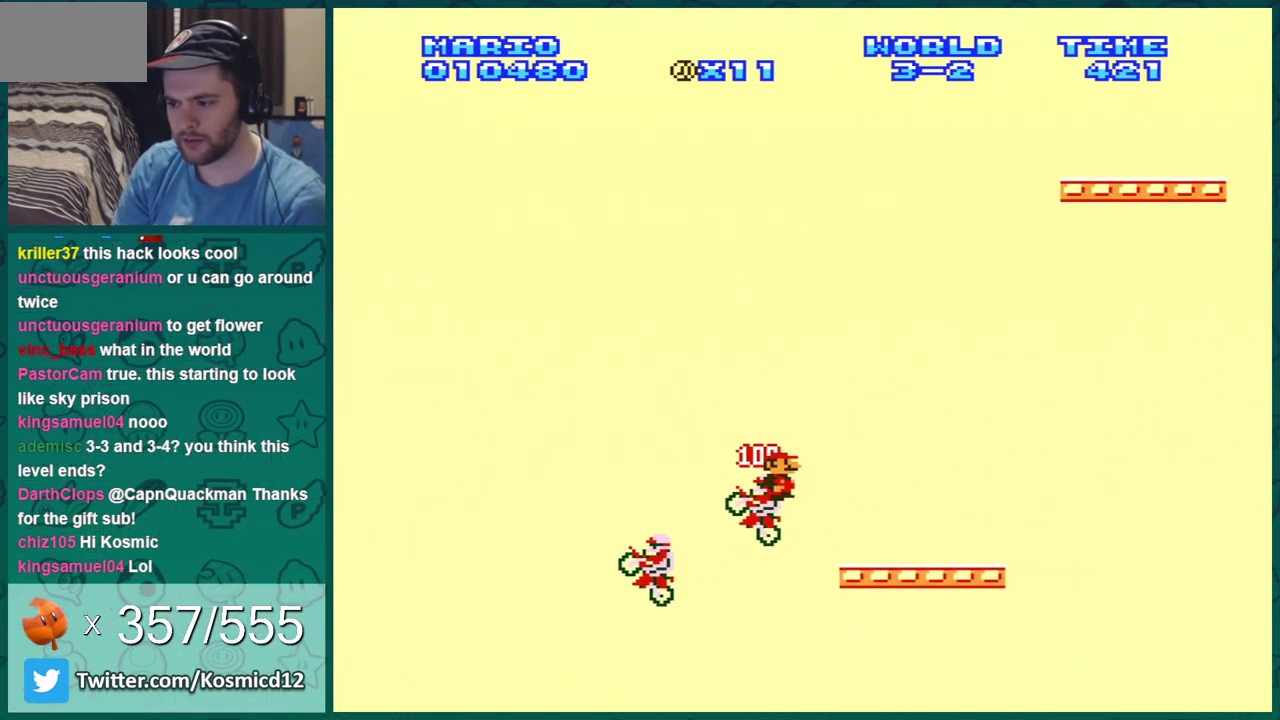
{"dt_ms": 401, "buttons": ["B", "DPAD_RIGHT"], "events": [[201, "DPAD_RIGHT", "down"]]}
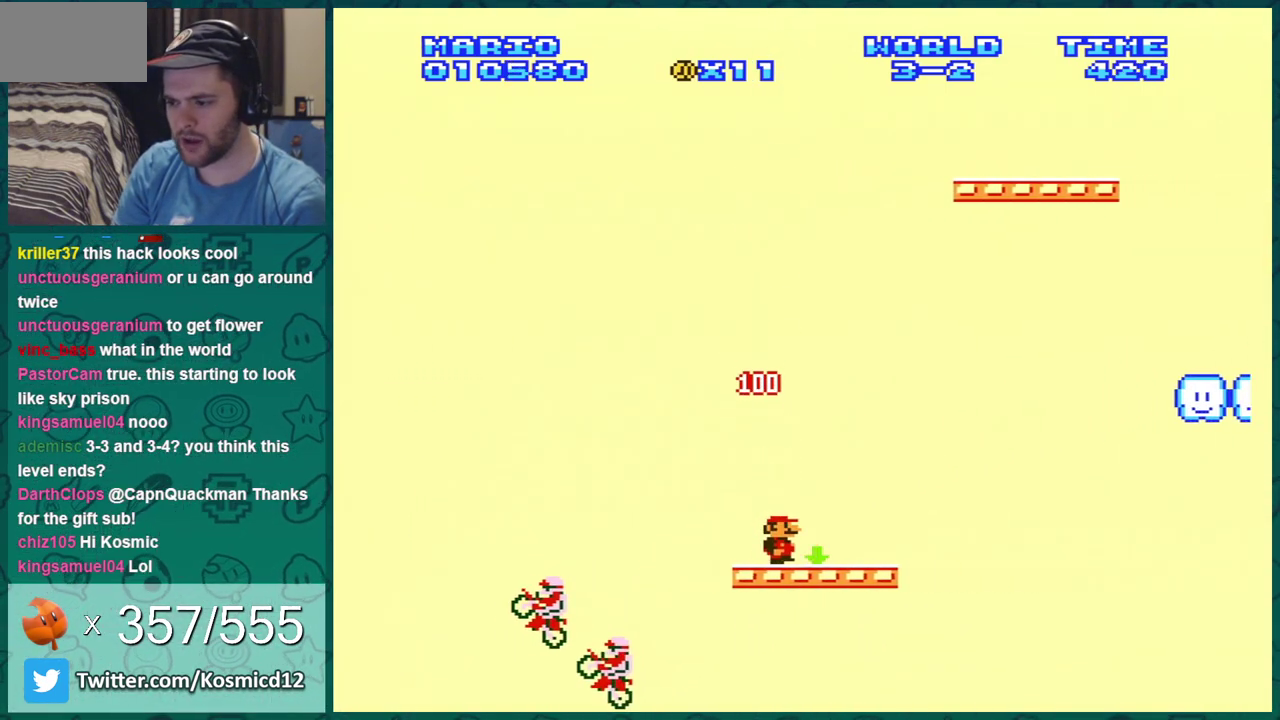
{"dt_ms": 701, "buttons": ["A", "B"], "events": [[233, "A", "down"], [617, "DPAD_RIGHT", "up"]]}
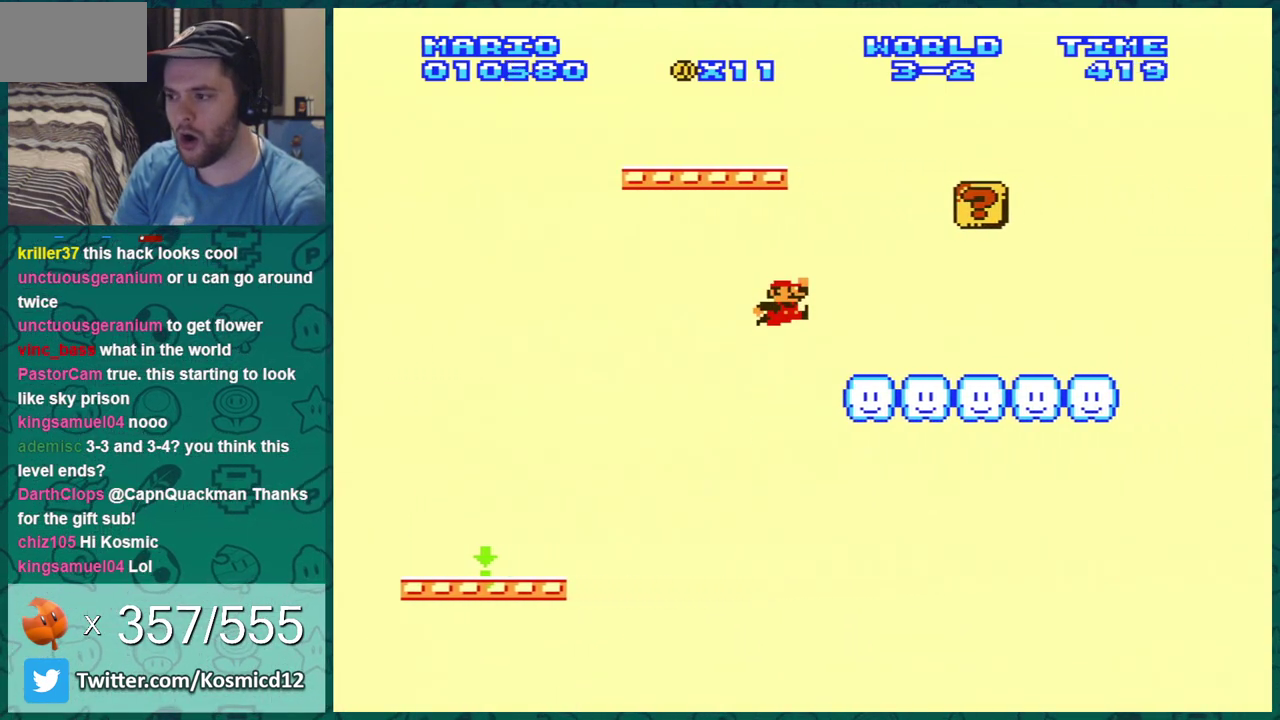
{"dt_ms": 300, "buttons": ["B", "DPAD_LEFT"], "events": [[33, "DPAD_LEFT", "down"], [66, "A", "up"], [133, "DPAD_LEFT", "up"], [216, "DPAD_LEFT", "down"]]}
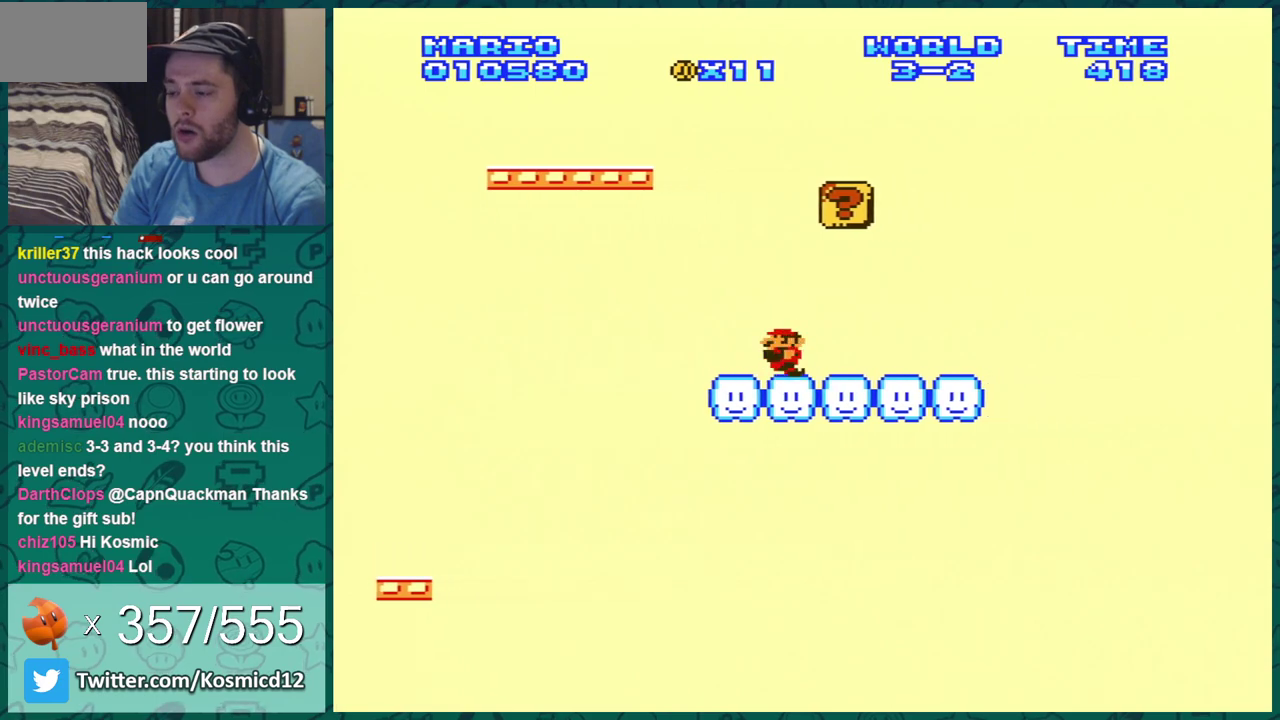
{"dt_ms": 300, "buttons": ["B"], "events": [[17, "A", "down"], [50, "DPAD_LEFT", "up"], [167, "DPAD_LEFT", "down"], [200, "A", "up"], [300, "DPAD_LEFT", "up"]]}